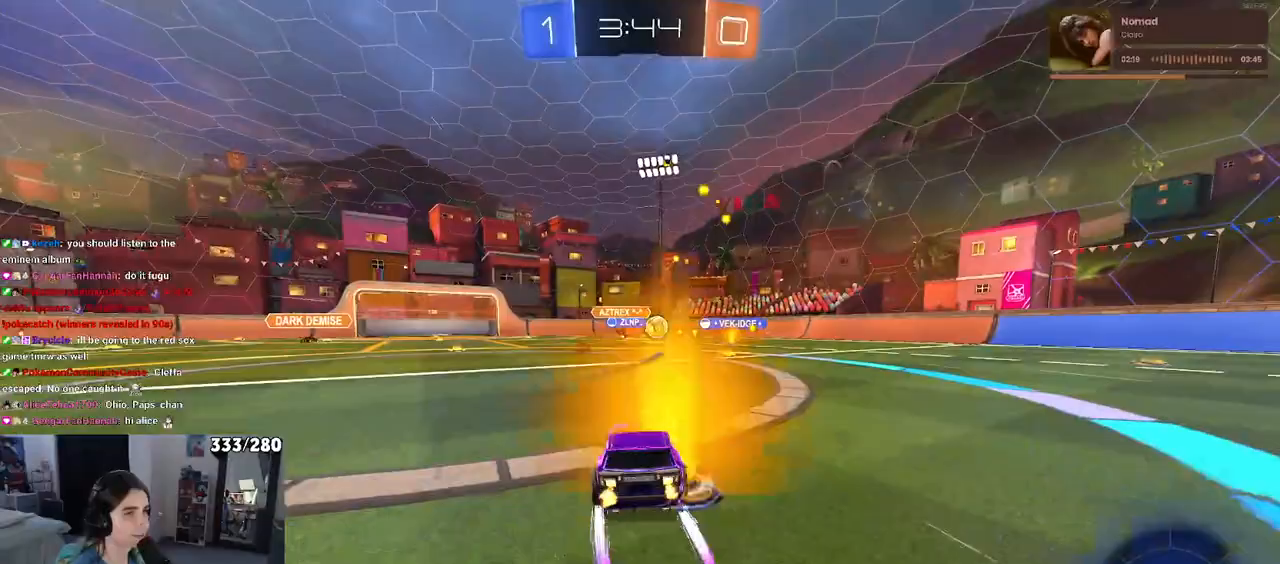
Gameplay with a controller (PlayStation layout); each line is a JSON object with the inputs held at the frame after it. "events" lists button and stick changes between this image and that frame as [ms after this image, input, new state], when the widget could be followed in between. Not read: R2.
{"buttons": [], "left_stick": "center", "right_stick": "center", "events": [[83, "left_stick", "center"], [217, "left_stick", "right"], [400, "left_stick", "center"]]}
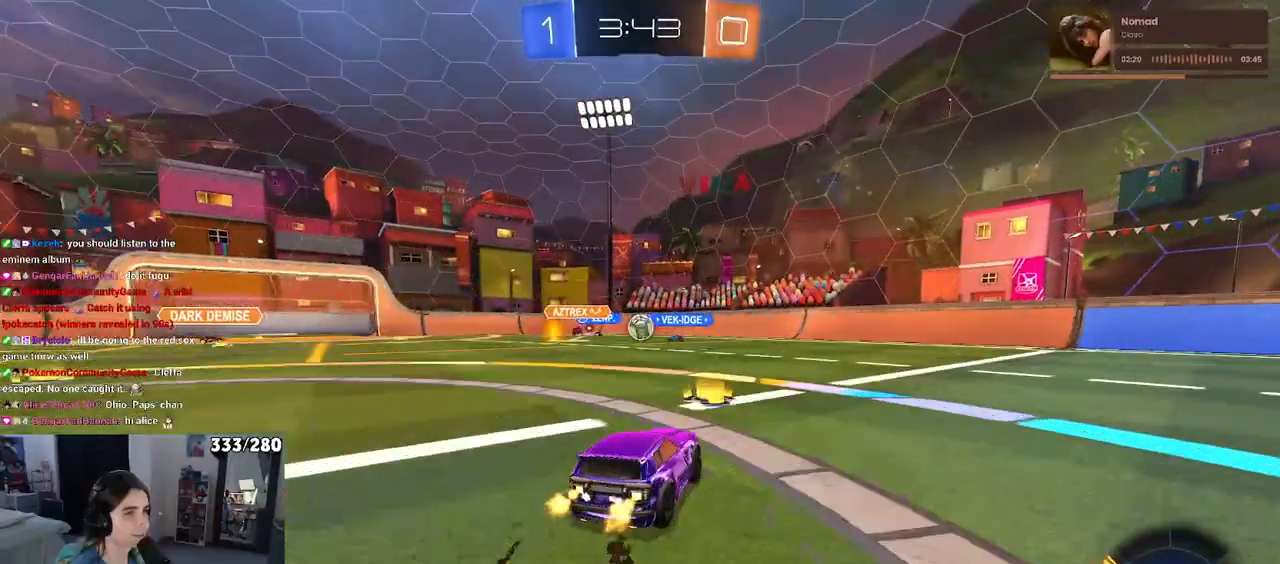
{"buttons": [], "left_stick": "left", "right_stick": "center", "events": [[50, "left_stick", "left"]]}
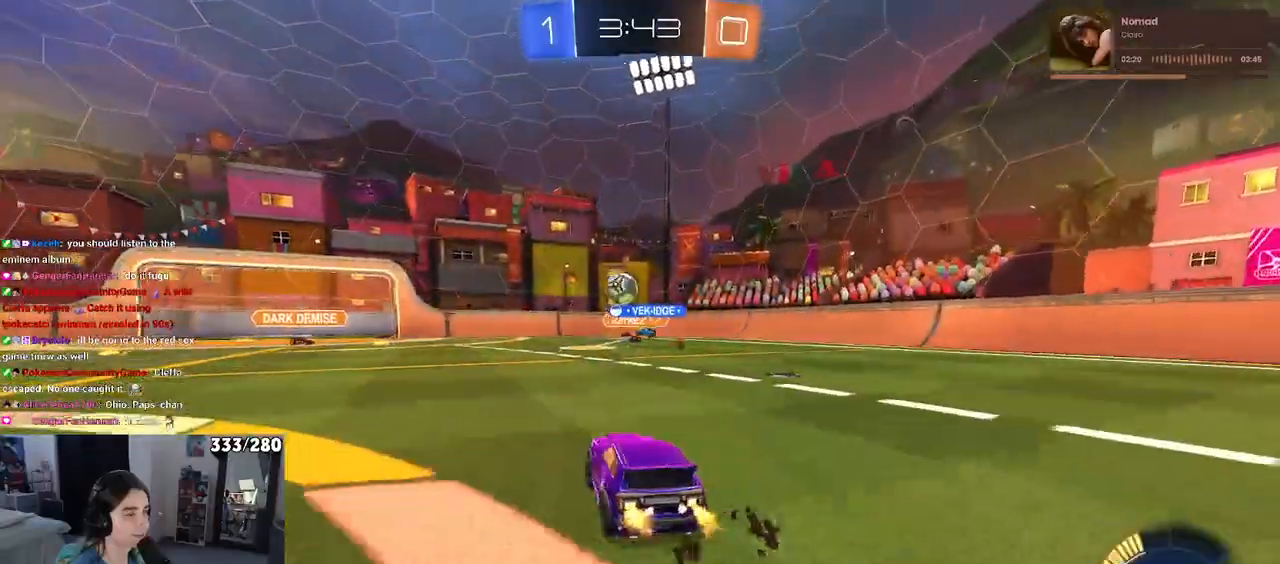
{"buttons": [], "left_stick": "center", "right_stick": "center", "events": [[450, "left_stick", "center"]]}
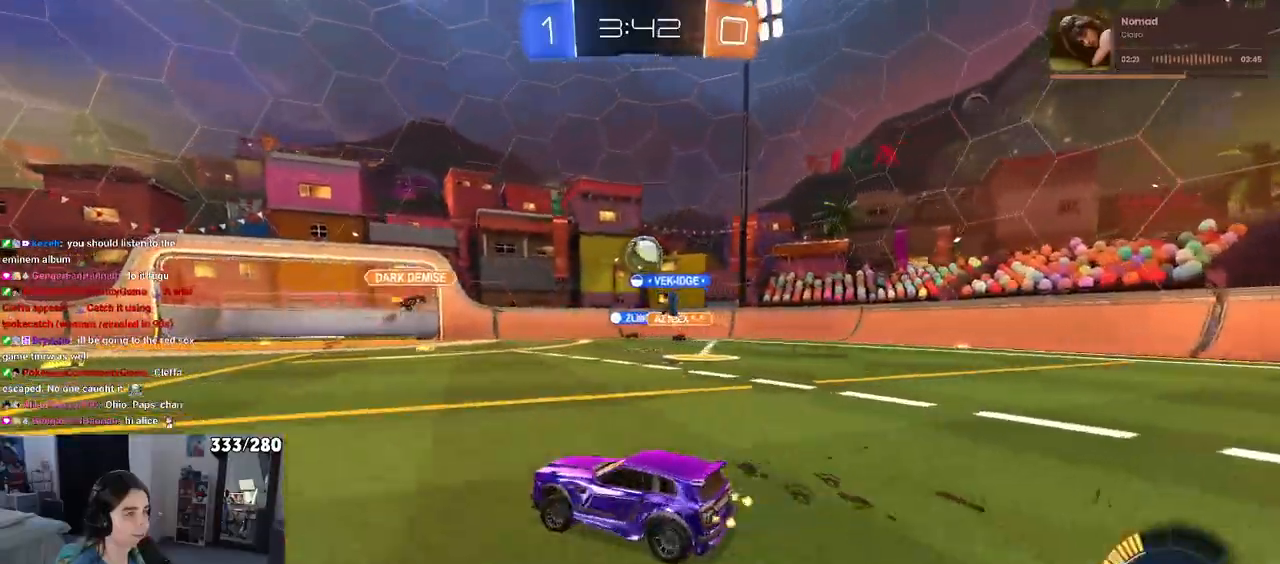
{"buttons": [], "left_stick": "center", "right_stick": "center", "events": []}
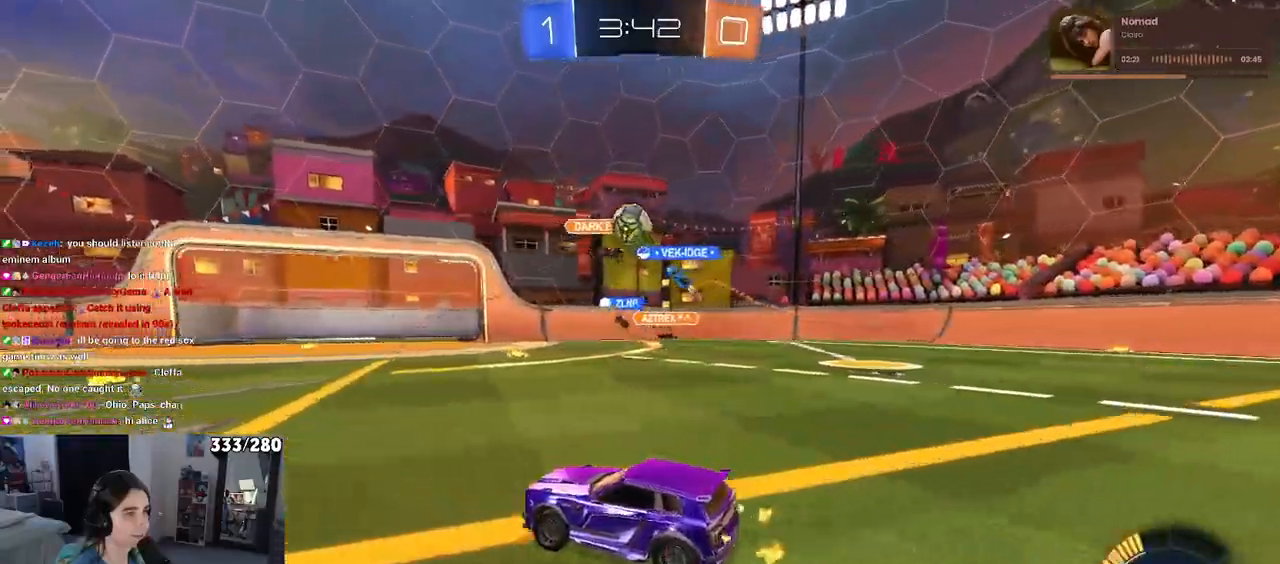
{"buttons": ["SQUARE"], "left_stick": "left", "right_stick": "center", "events": [[367, "SQUARE", "down"], [417, "left_stick", "left"]]}
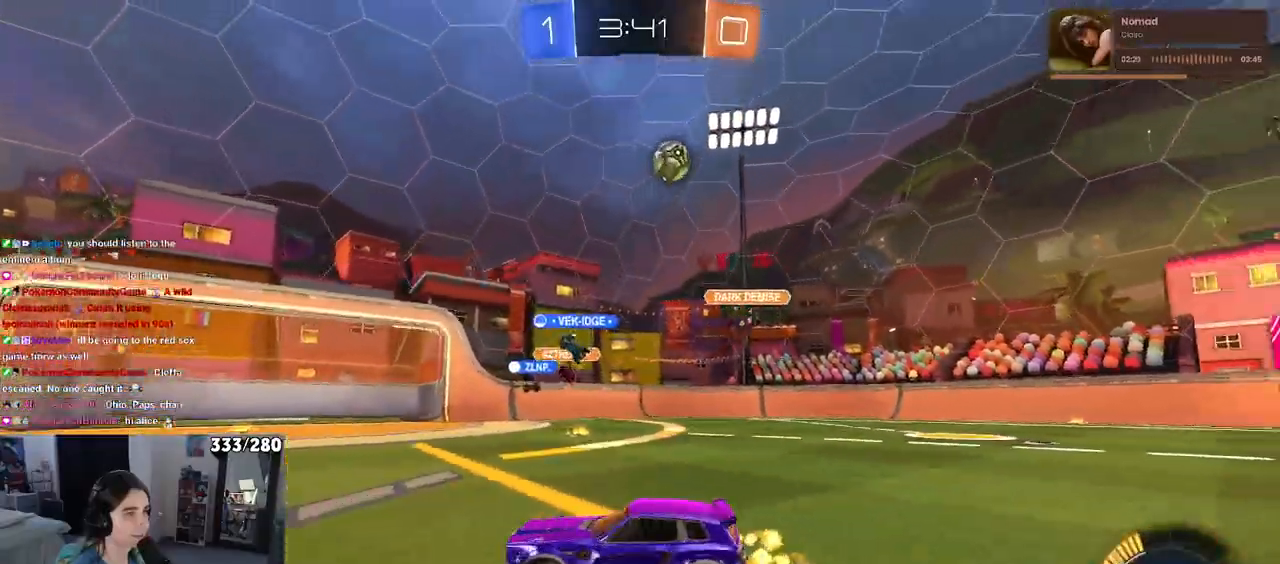
{"buttons": [], "left_stick": "left", "right_stick": "center", "events": [[67, "SQUARE", "up"]]}
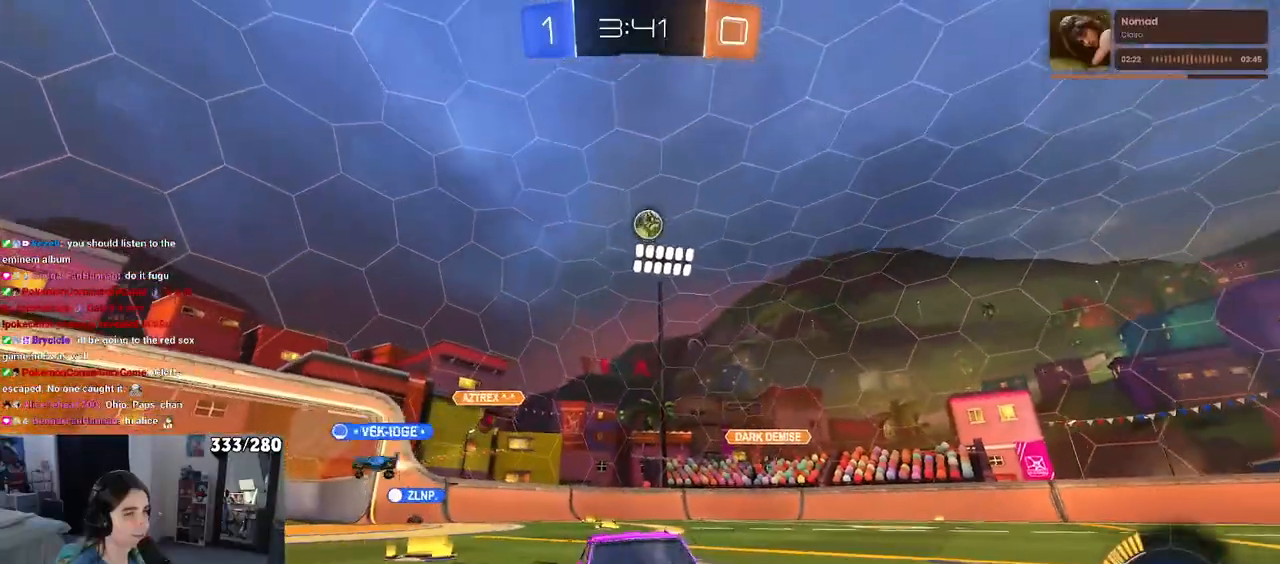
{"buttons": [], "left_stick": "left", "right_stick": "center", "events": []}
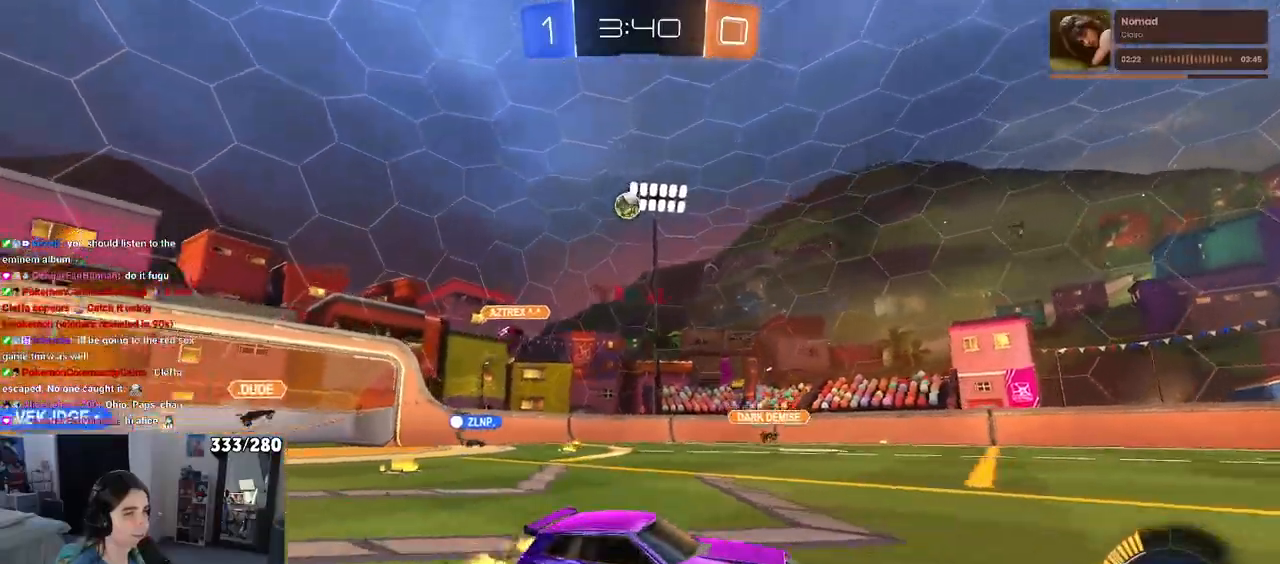
{"buttons": ["R1"], "left_stick": "center", "right_stick": "center", "events": [[17, "R1", "down"], [117, "left_stick", "center"]]}
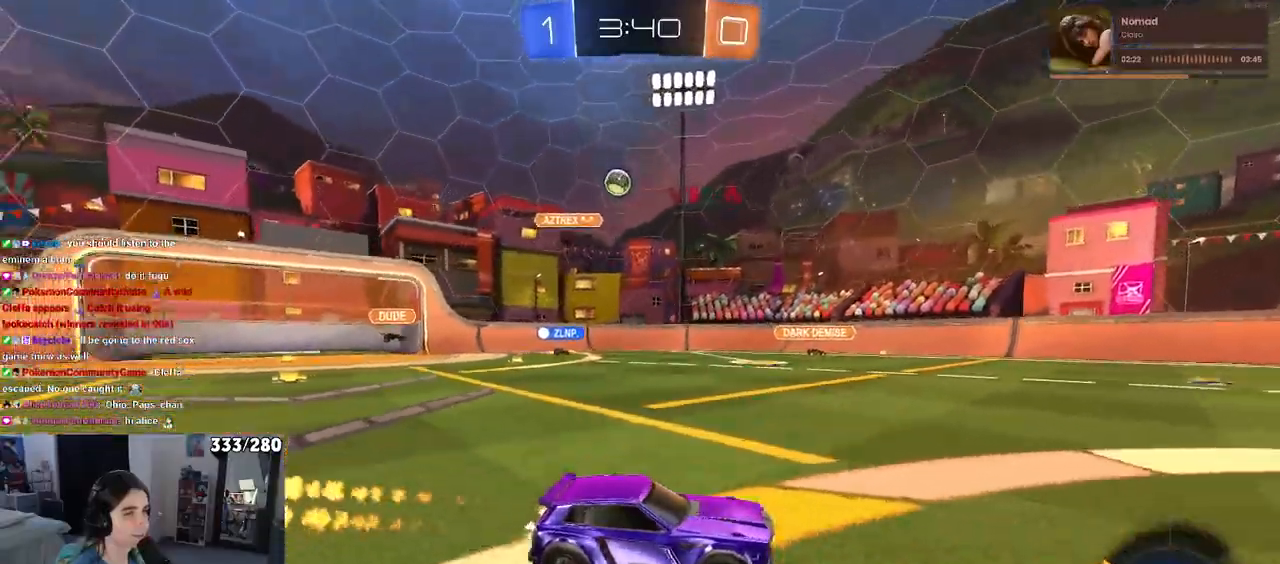
{"buttons": [], "left_stick": "left", "right_stick": "center", "events": [[117, "left_stick", "left"], [267, "R1", "up"]]}
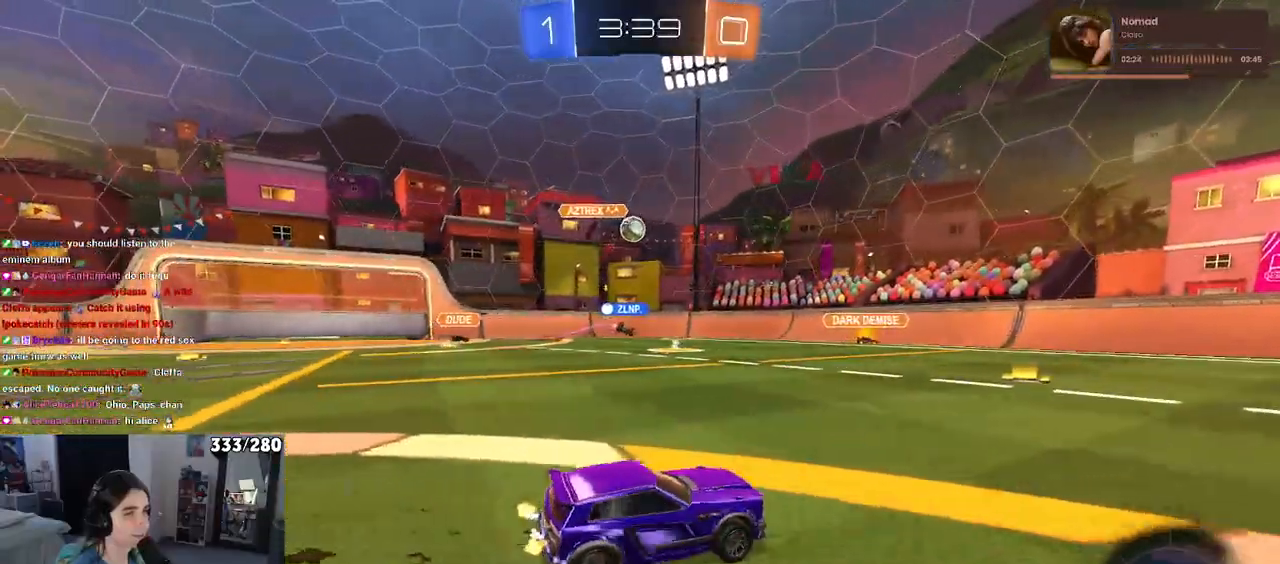
{"buttons": ["R1"], "left_stick": "left", "right_stick": "center", "events": [[150, "R1", "down"], [150, "left_stick", "center"], [483, "left_stick", "left"]]}
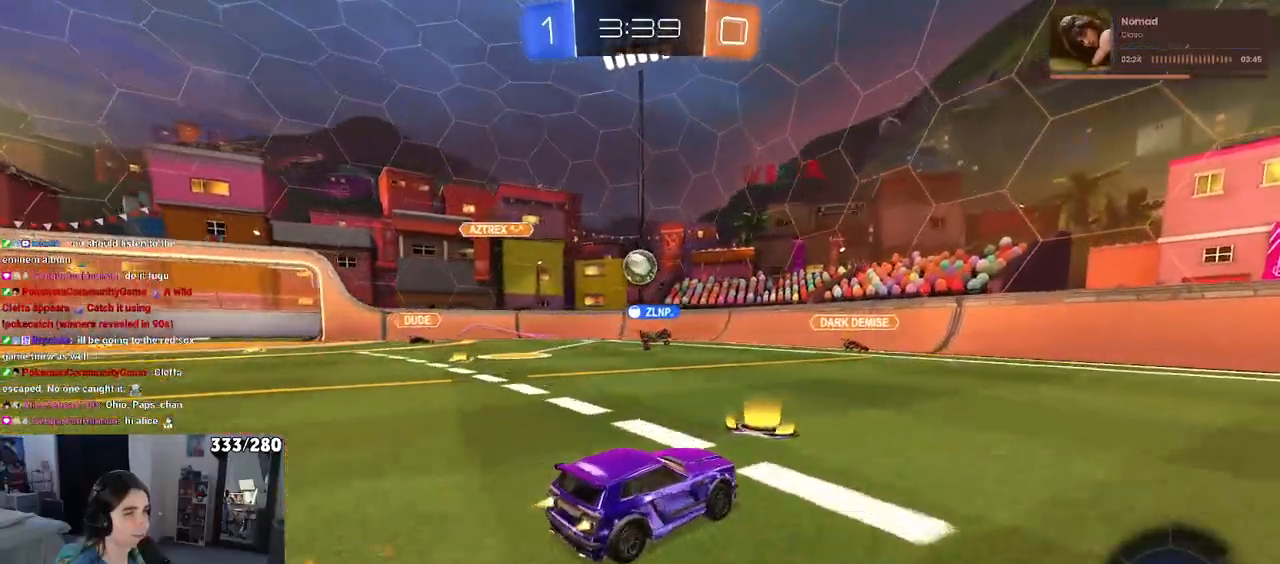
{"buttons": ["CROSS", "R1"], "left_stick": "right", "right_stick": "center", "events": [[100, "R1", "up"], [200, "CROSS", "down"], [217, "left_stick", "down"], [250, "R1", "down"], [333, "left_stick", "center"], [367, "CROSS", "up"], [433, "CROSS", "down"], [483, "left_stick", "right"]]}
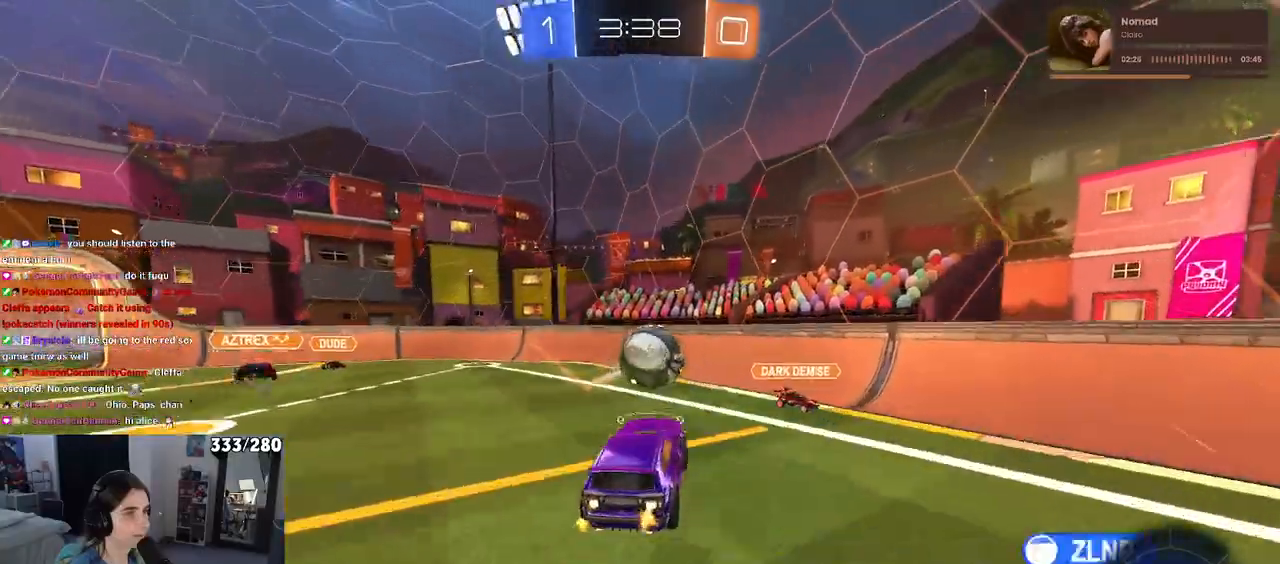
{"buttons": [], "left_stick": "up-right", "right_stick": "center", "events": [[50, "left_stick", "up-right"], [67, "CROSS", "up"], [233, "R1", "up"], [267, "L1", "down"], [433, "L1", "up"]]}
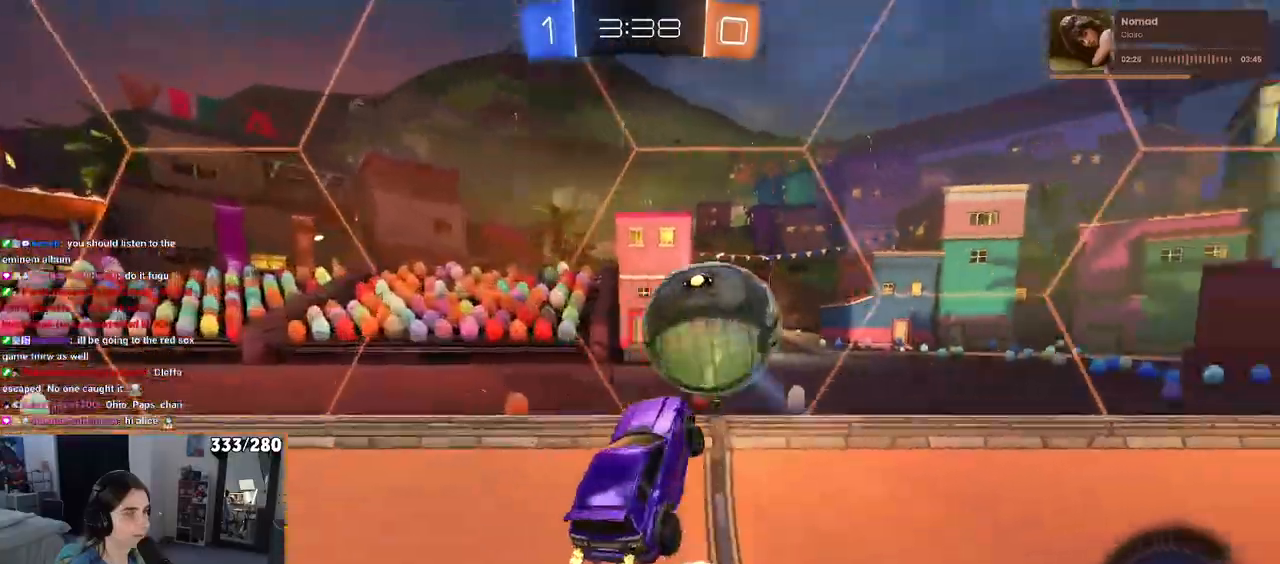
{"buttons": [], "left_stick": "center", "right_stick": "center", "events": [[67, "SQUARE", "down"], [400, "left_stick", "center"], [417, "SQUARE", "up"]]}
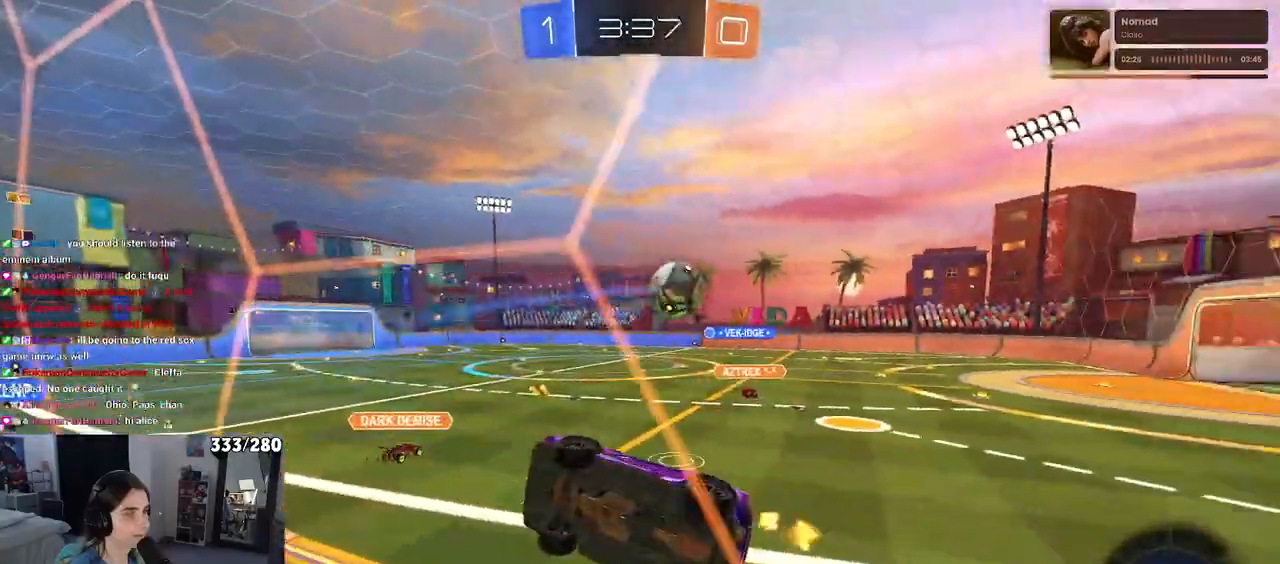
{"buttons": ["CROSS"], "left_stick": "down-right", "right_stick": "center", "events": [[333, "left_stick", "down-right"], [500, "CROSS", "down"]]}
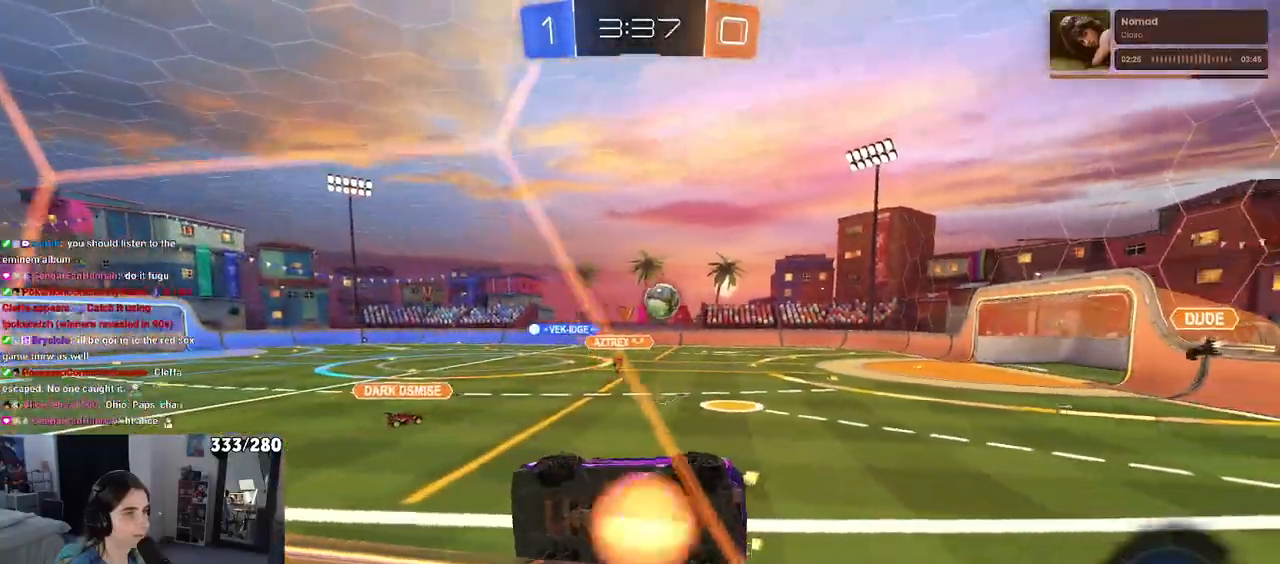
{"buttons": [], "left_stick": "left", "right_stick": "center", "events": [[83, "left_stick", "down-left"], [183, "CROSS", "up"], [250, "left_stick", "left"], [283, "SQUARE", "down"], [500, "SQUARE", "up"]]}
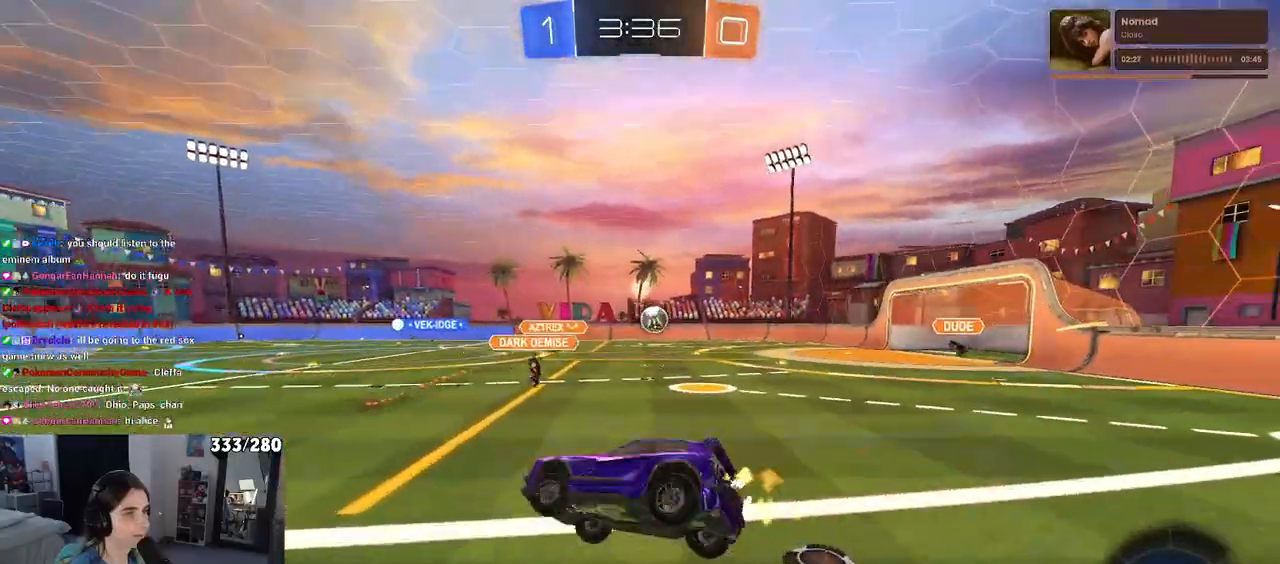
{"buttons": ["R1"], "left_stick": "center", "right_stick": "center", "events": [[150, "left_stick", "center"], [267, "left_stick", "up"], [317, "R1", "down"], [350, "CROSS", "down"], [467, "CROSS", "up"], [483, "left_stick", "center"]]}
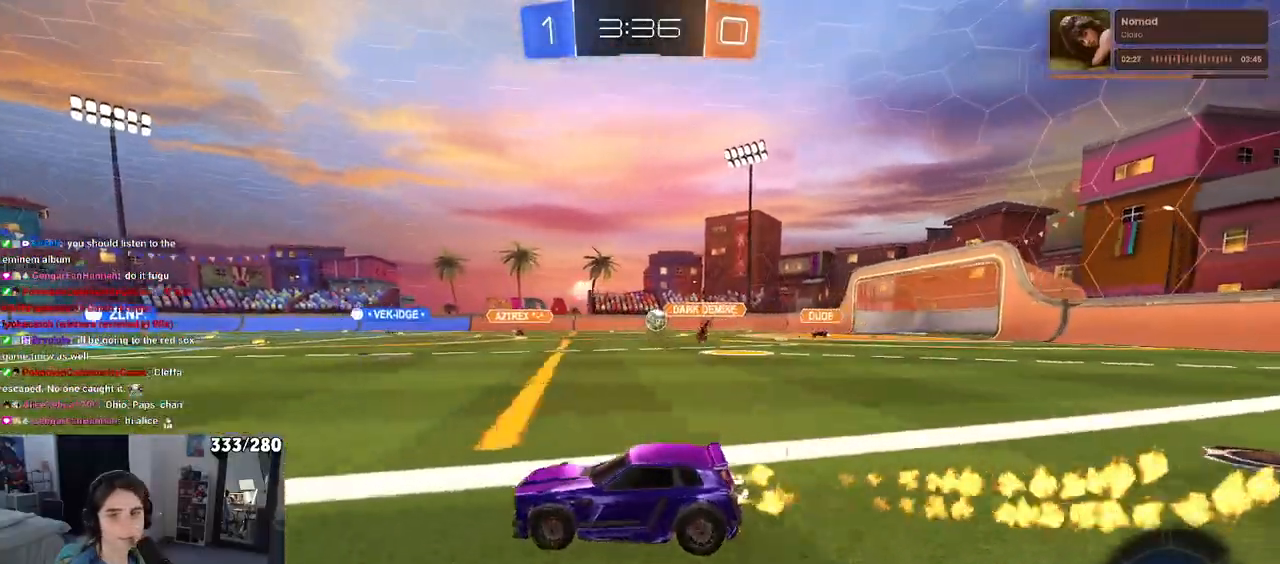
{"buttons": ["R1"], "left_stick": "up", "right_stick": "center", "events": [[283, "left_stick", "right"], [400, "CROSS", "down"], [450, "left_stick", "up"], [483, "CROSS", "up"]]}
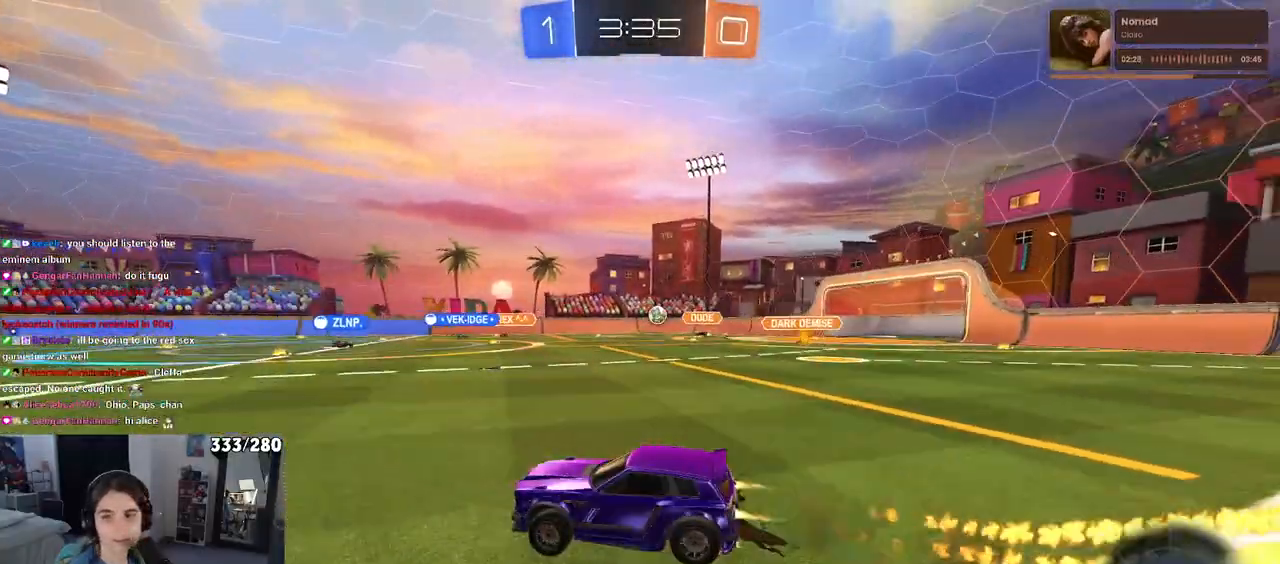
{"buttons": ["SQUARE"], "left_stick": "down-left", "right_stick": "center", "events": [[50, "CROSS", "down"], [100, "left_stick", "down-left"], [117, "SQUARE", "down"], [133, "CROSS", "up"], [383, "R1", "up"]]}
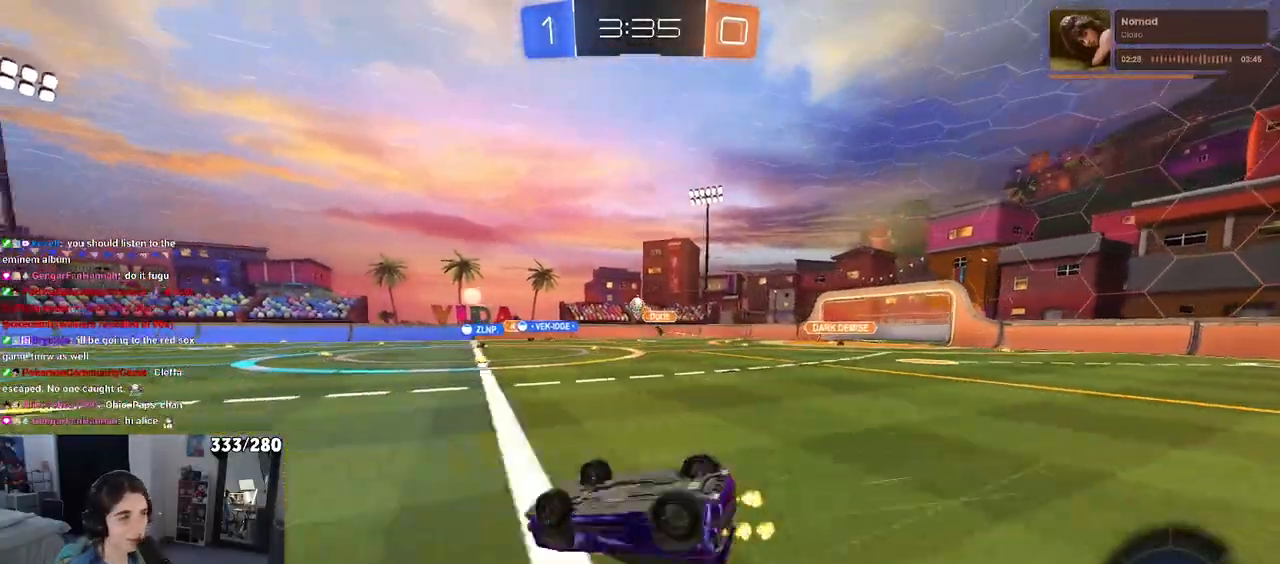
{"buttons": [], "left_stick": "center", "right_stick": "center", "events": [[83, "left_stick", "left"], [417, "SQUARE", "up"], [467, "left_stick", "center"]]}
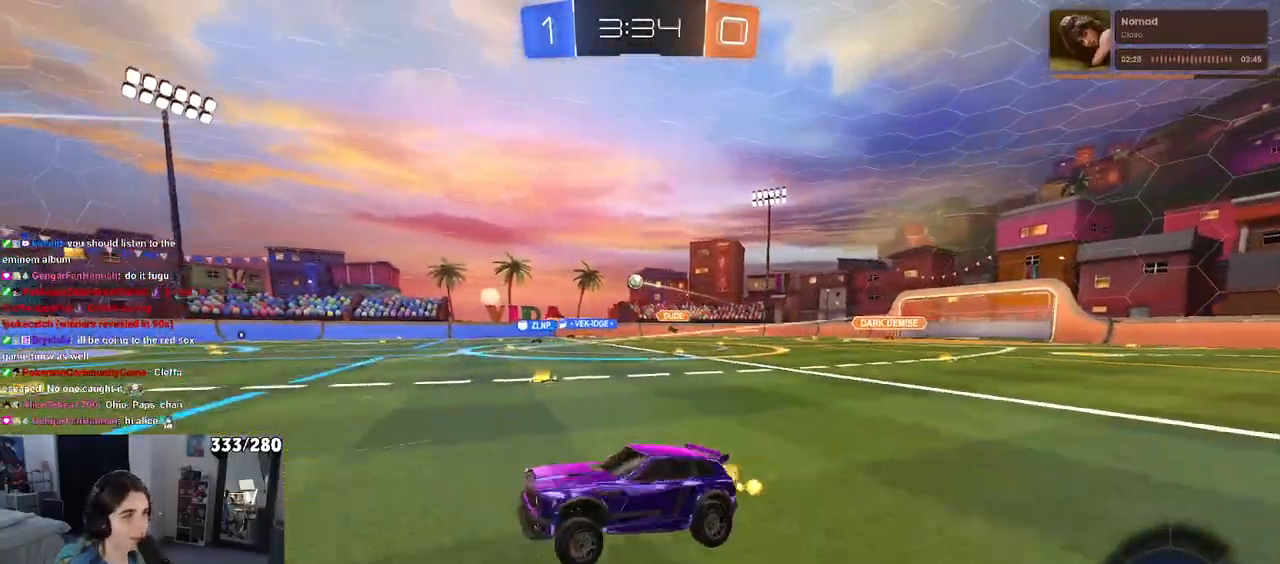
{"buttons": ["TRIANGLE"], "left_stick": "center", "right_stick": "center", "events": [[67, "TRIANGLE", "down"], [167, "TRIANGLE", "up"], [467, "TRIANGLE", "down"]]}
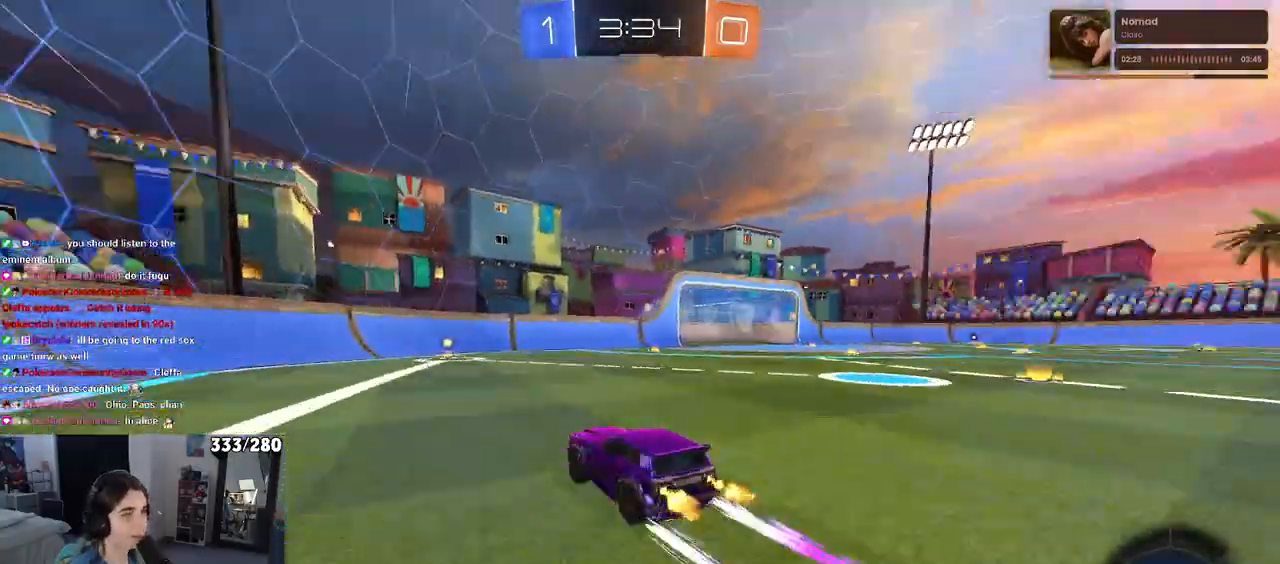
{"buttons": [], "left_stick": "right", "right_stick": "center", "events": [[50, "left_stick", "left"], [83, "TRIANGLE", "up"], [183, "left_stick", "center"], [383, "left_stick", "right"]]}
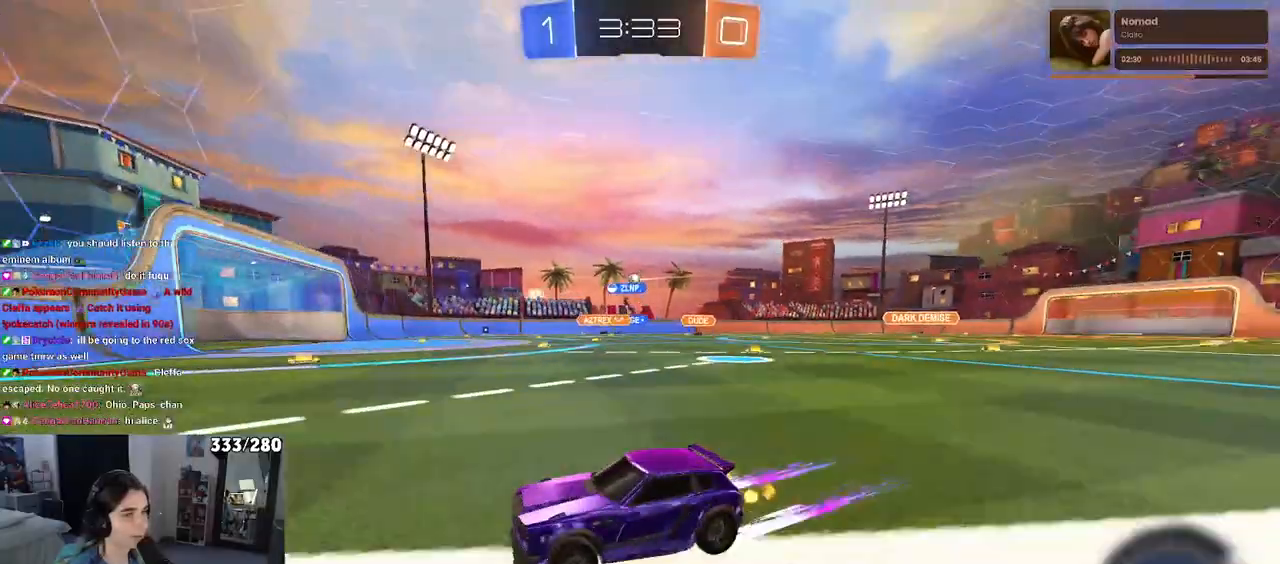
{"buttons": [], "left_stick": "right", "right_stick": "center", "events": [[183, "SQUARE", "down"], [267, "SQUARE", "up"]]}
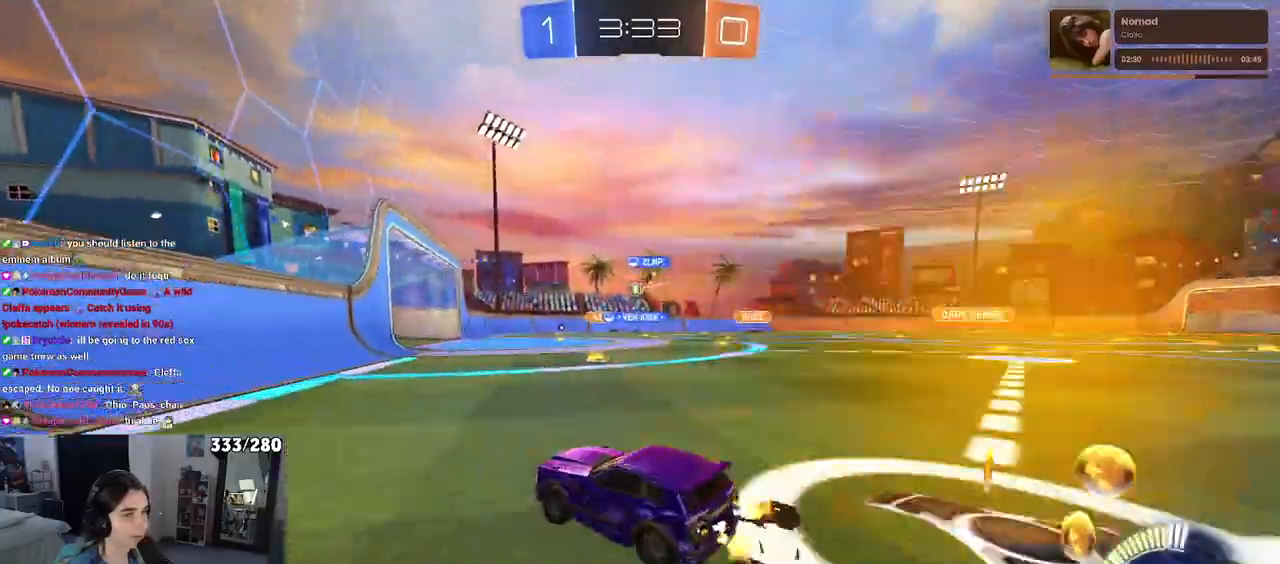
{"buttons": [], "left_stick": "center", "right_stick": "center", "events": [[183, "left_stick", "center"]]}
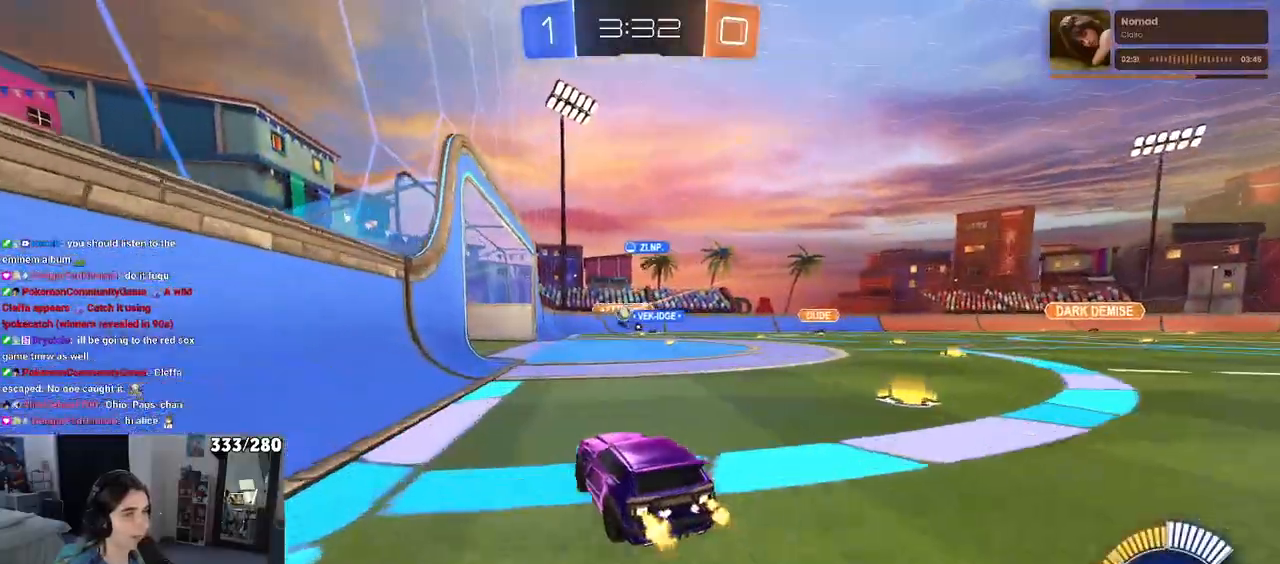
{"buttons": [], "left_stick": "center", "right_stick": "center", "events": []}
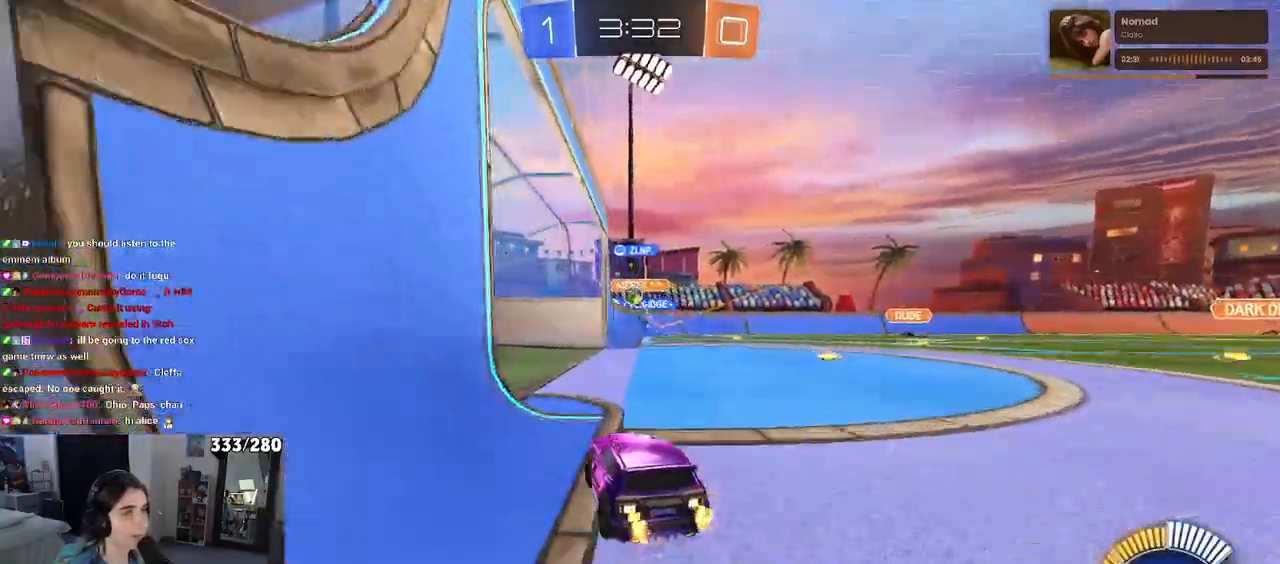
{"buttons": [], "left_stick": "right", "right_stick": "center"}
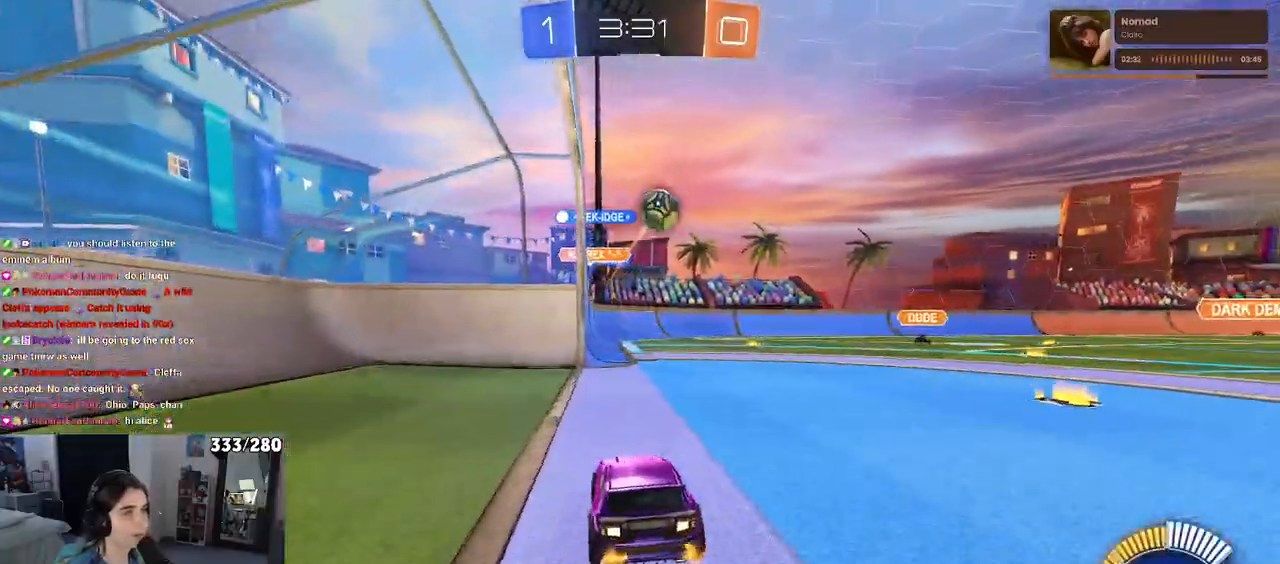
{"buttons": [], "left_stick": "left", "right_stick": "center", "events": [[17, "left_stick", "center"], [67, "left_stick", "left"]]}
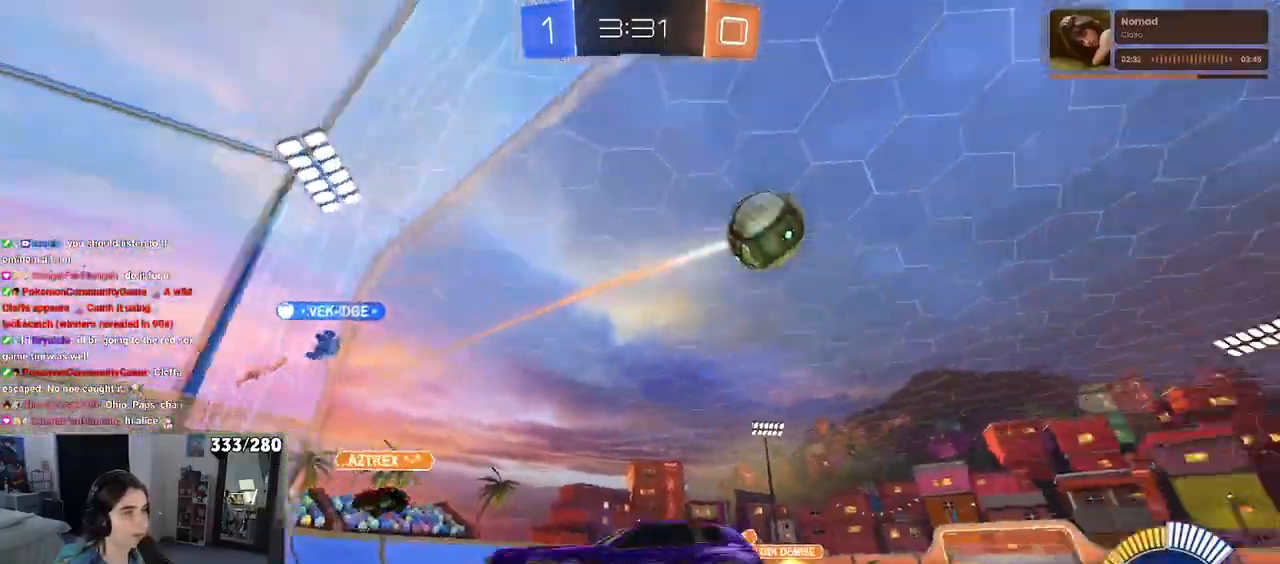
{"buttons": [], "left_stick": "left", "right_stick": "center", "events": [[117, "SQUARE", "down"], [317, "SQUARE", "up"]]}
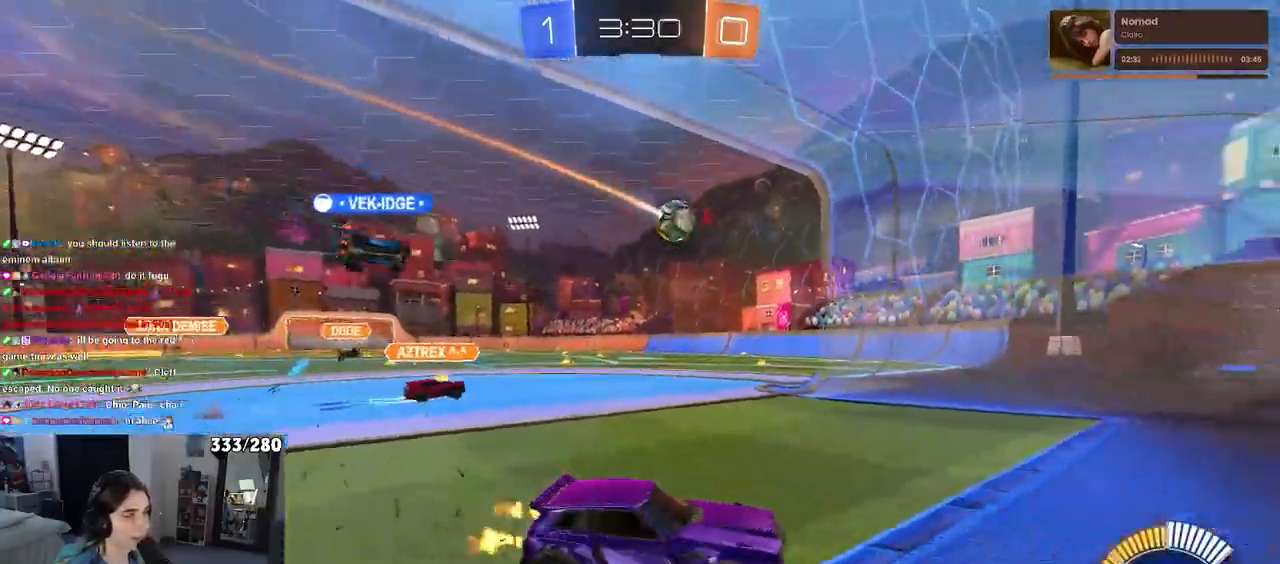
{"buttons": [], "left_stick": "left", "right_stick": "center", "events": []}
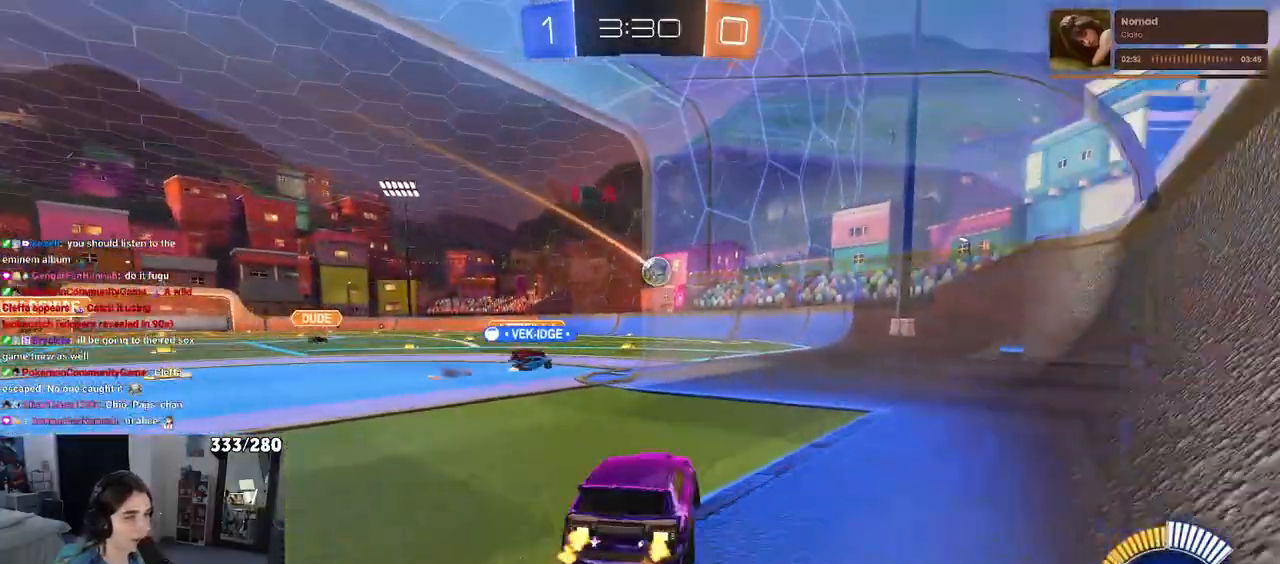
{"buttons": [], "left_stick": "center", "right_stick": "center", "events": [[183, "left_stick", "center"]]}
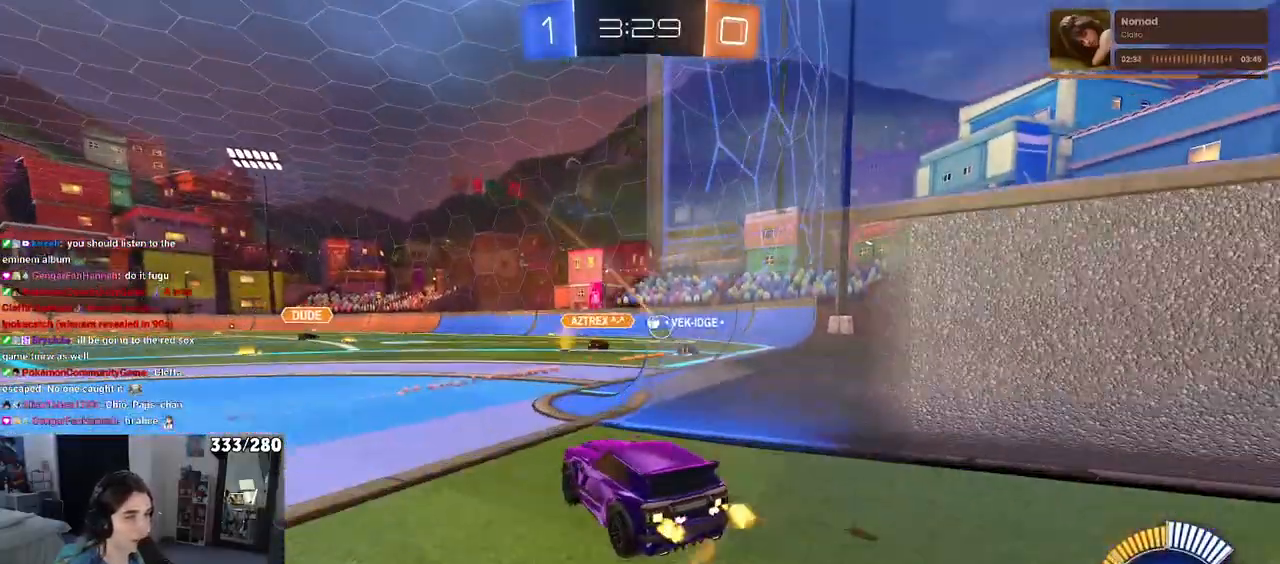
{"buttons": [], "left_stick": "center", "right_stick": "center", "events": [[267, "left_stick", "right"], [400, "left_stick", "center"]]}